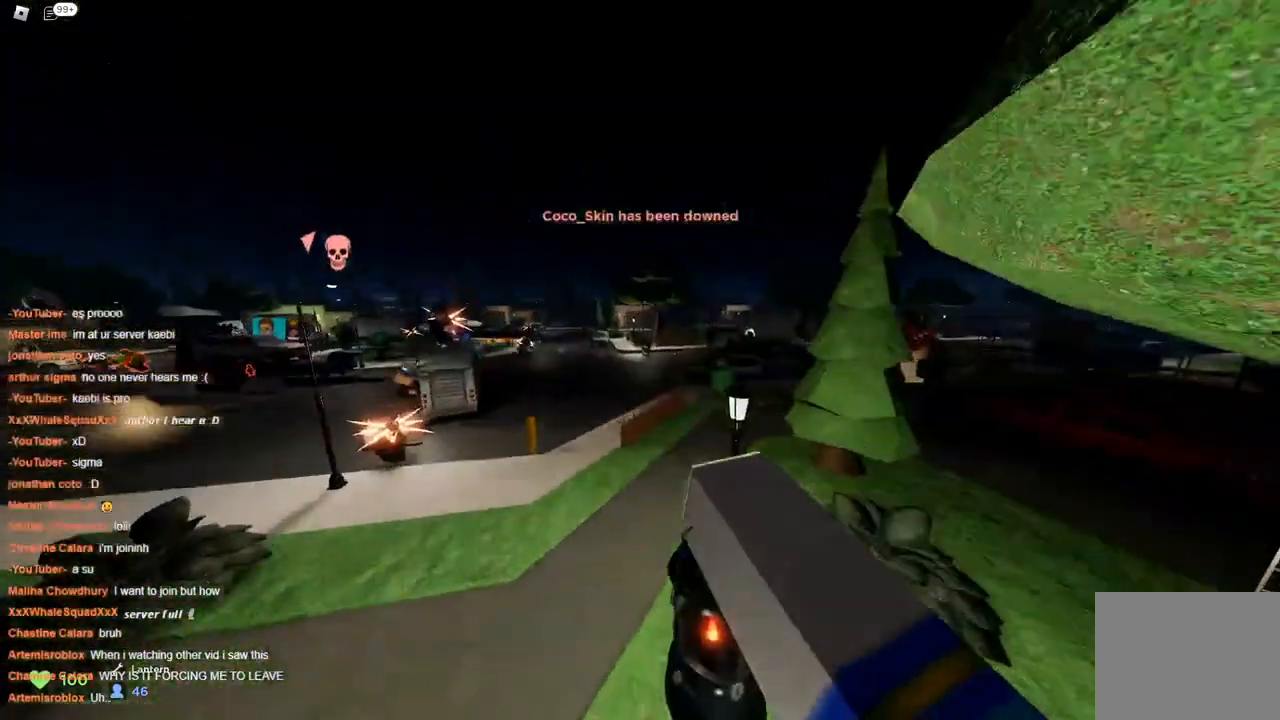
Gameplay with keyboard; each line is a JSON object with the keys held at the frame after it. "events" lists presses ("down") and releases ("up") of "a", "ctrl", "d", "s", "space" and "w" between this image and that frame as [ms after this image, input, new state], when the widget could be followed in between. No other keys are recorded. Mouse input is not recorded.
{"keys": ["space", "w"], "events": [[133, "a", "up"]]}
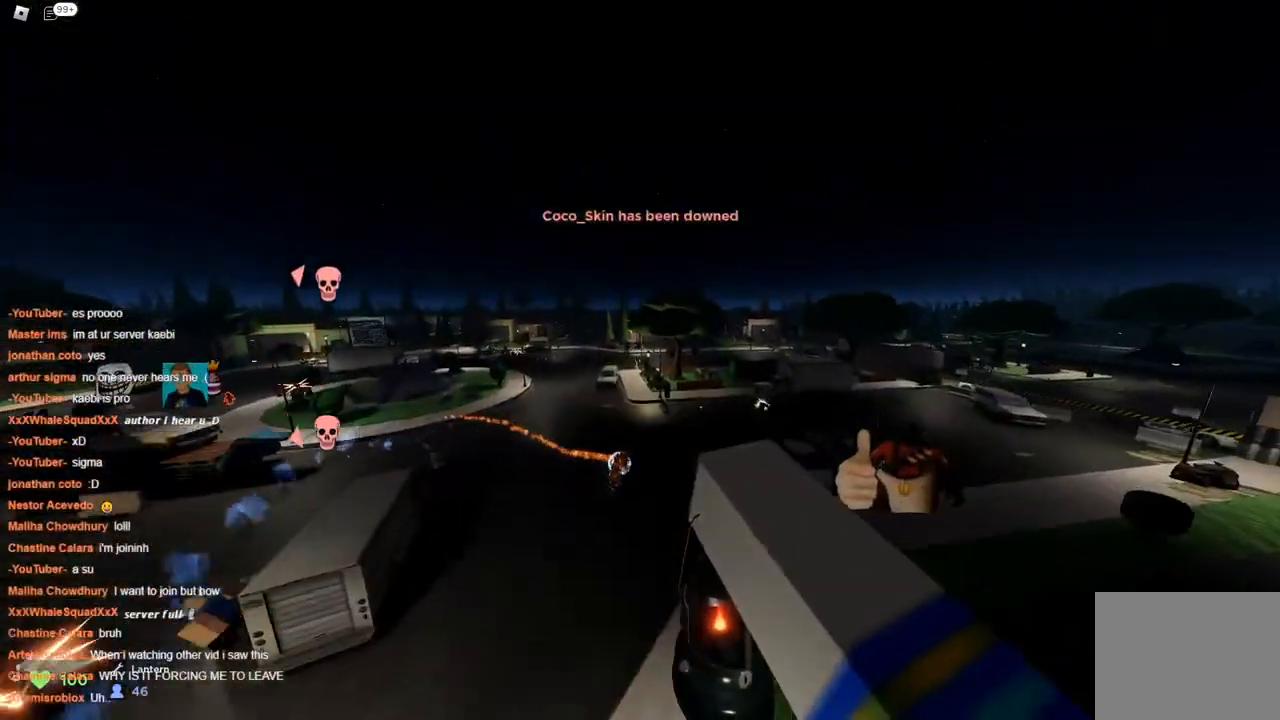
{"keys": ["d", "space", "w"], "events": [[117, "d", "down"]]}
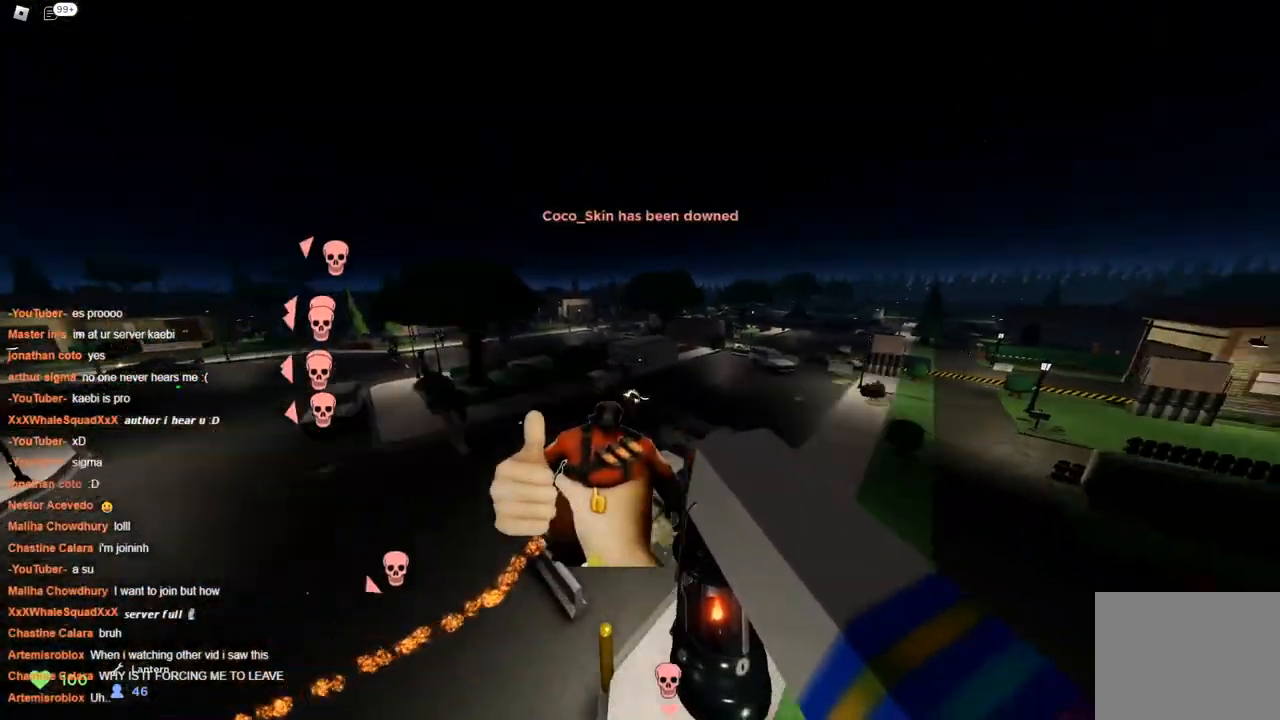
{"keys": ["a", "space", "w"], "events": [[417, "a", "down"], [417, "d", "up"]]}
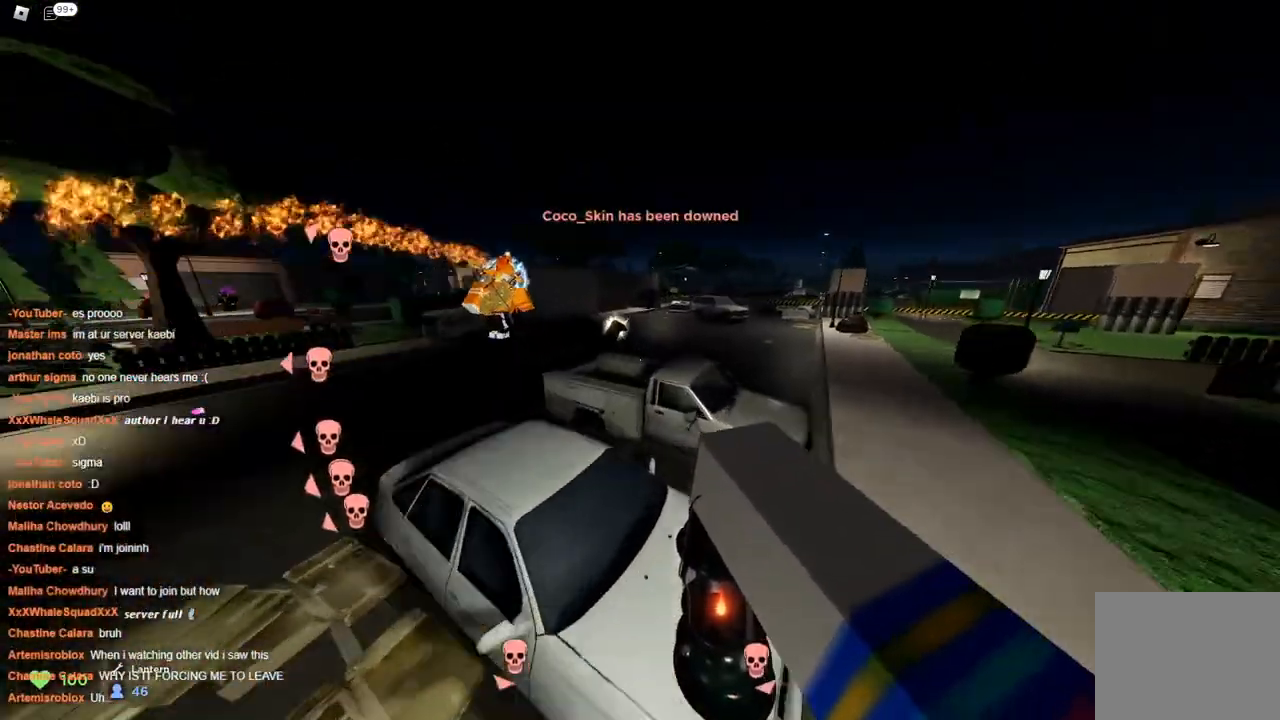
{"keys": ["d", "w"], "events": [[100, "space", "up"], [233, "d", "down"], [283, "a", "up"]]}
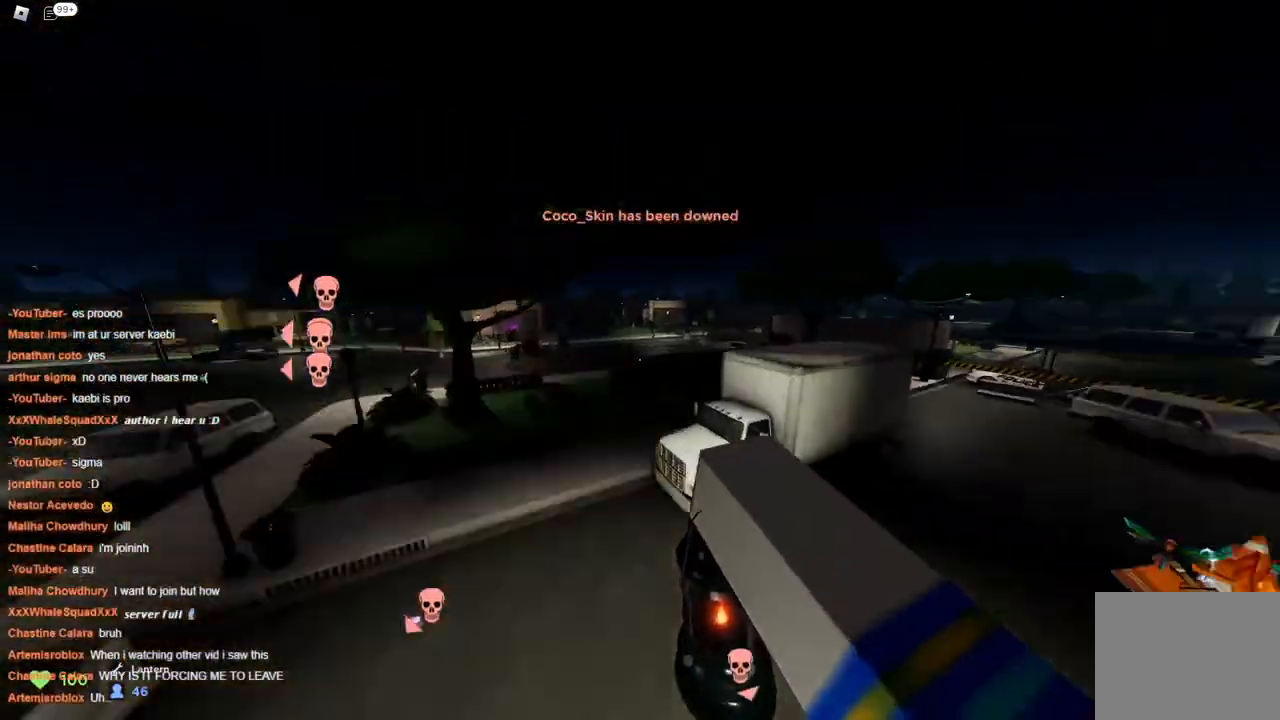
{"keys": ["a", "w"], "events": [[400, "a", "down"], [400, "d", "up"]]}
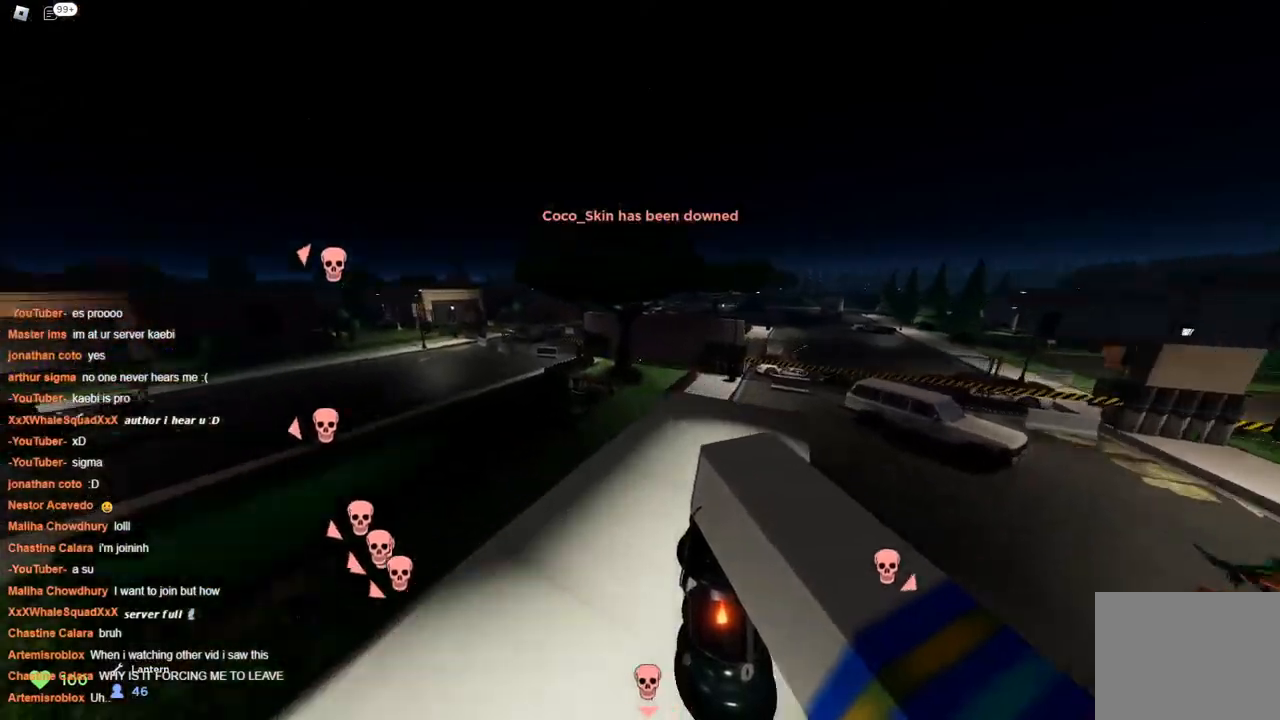
{"keys": ["space", "w"], "events": [[117, "space", "down"], [217, "space", "up"], [267, "space", "down"], [367, "a", "up"]]}
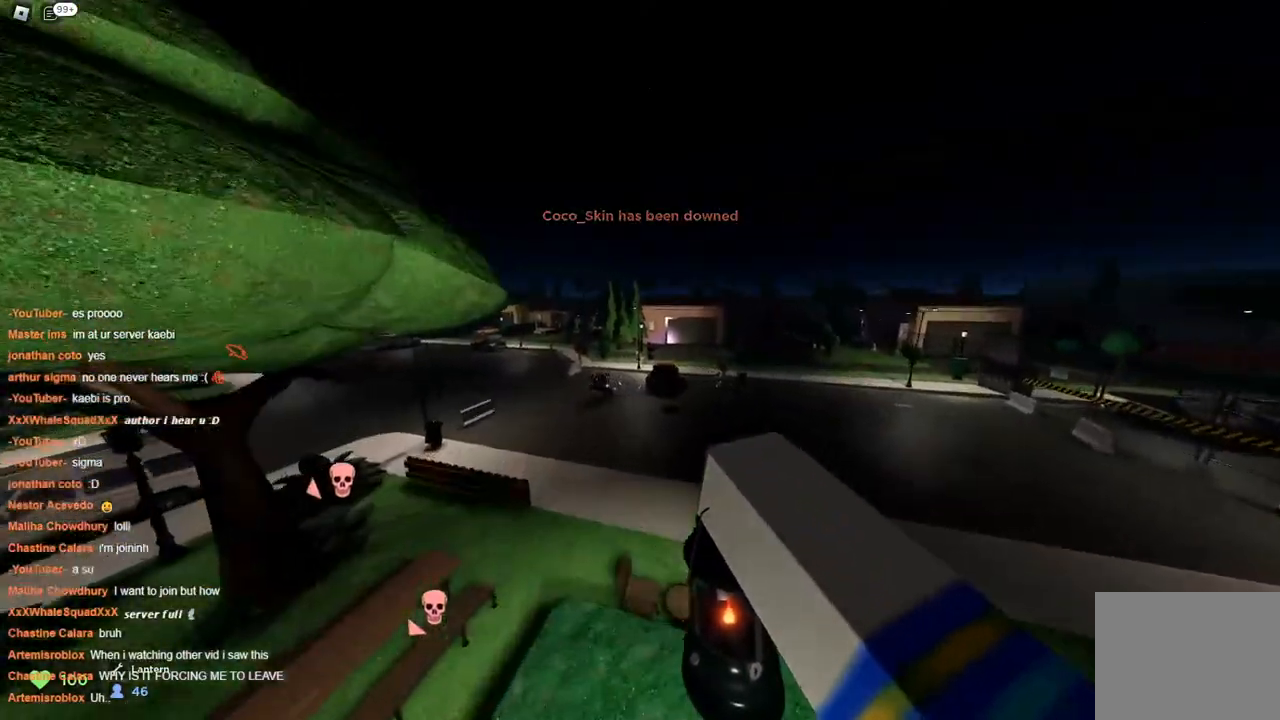
{"keys": ["space", "w"], "events": [[250, "a", "down"], [433, "a", "up"]]}
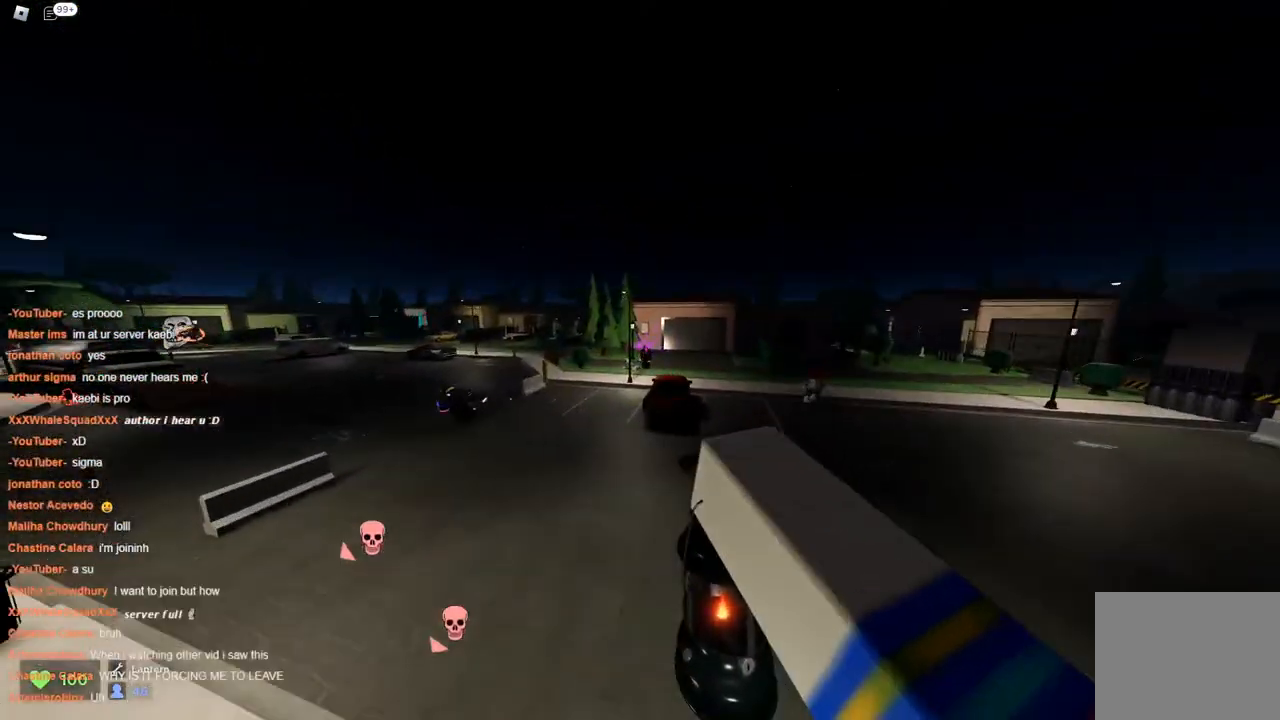
{"keys": ["w"], "events": [[67, "d", "down"], [267, "d", "up"], [367, "space", "up"], [400, "space", "down"], [433, "space", "up"]]}
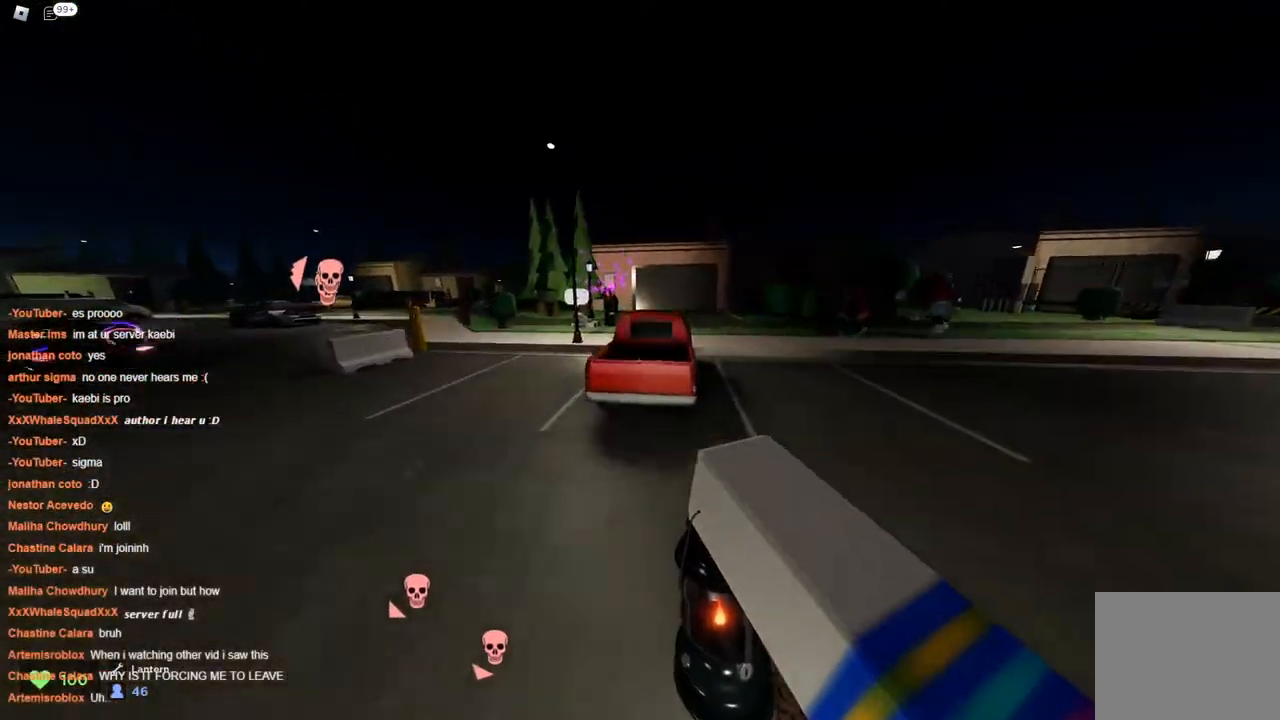
{"keys": ["a", "space", "w"], "events": [[33, "d", "down"], [167, "a", "down"], [167, "d", "up"], [417, "space", "down"]]}
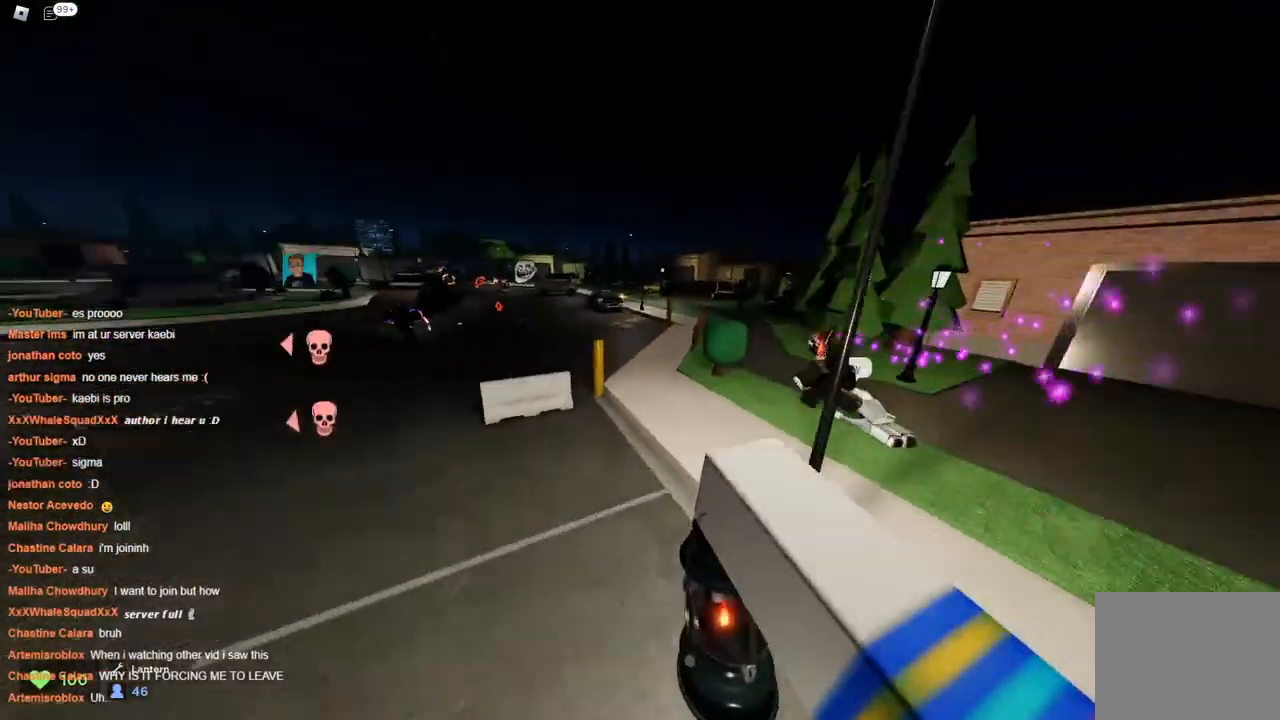
{"keys": ["d", "space", "w"], "events": [[250, "a", "up"], [250, "d", "down"]]}
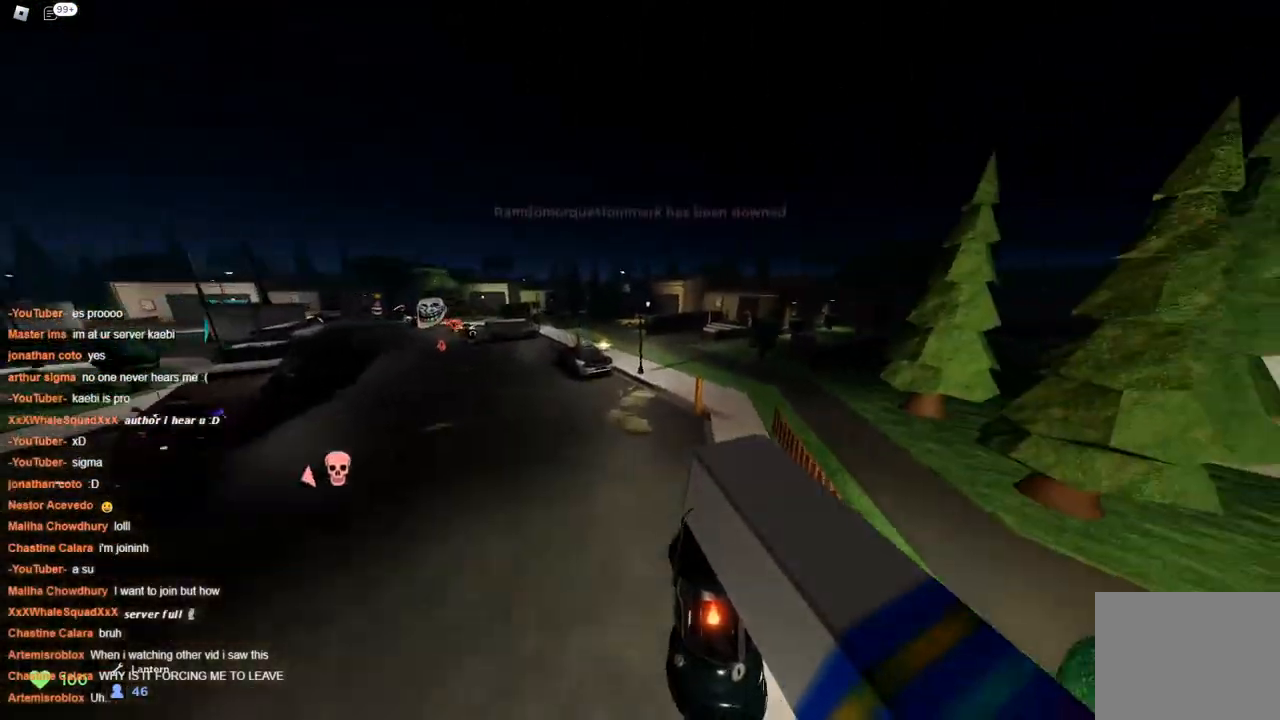
{"keys": ["a", "space", "w"], "events": [[117, "d", "up"], [367, "a", "down"]]}
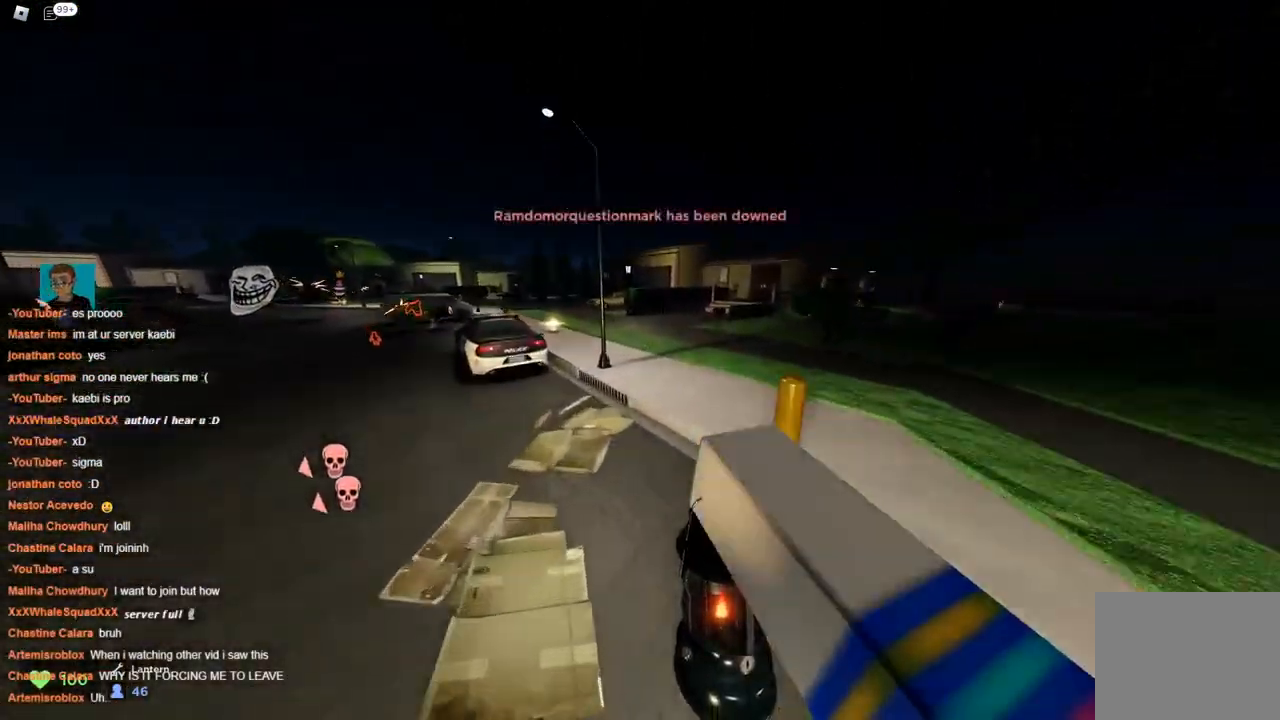
{"keys": ["a", "space", "w"], "events": [[133, "a", "up"], [183, "d", "down"], [183, "space", "up"], [200, "space", "down"], [317, "a", "down"], [367, "d", "up"]]}
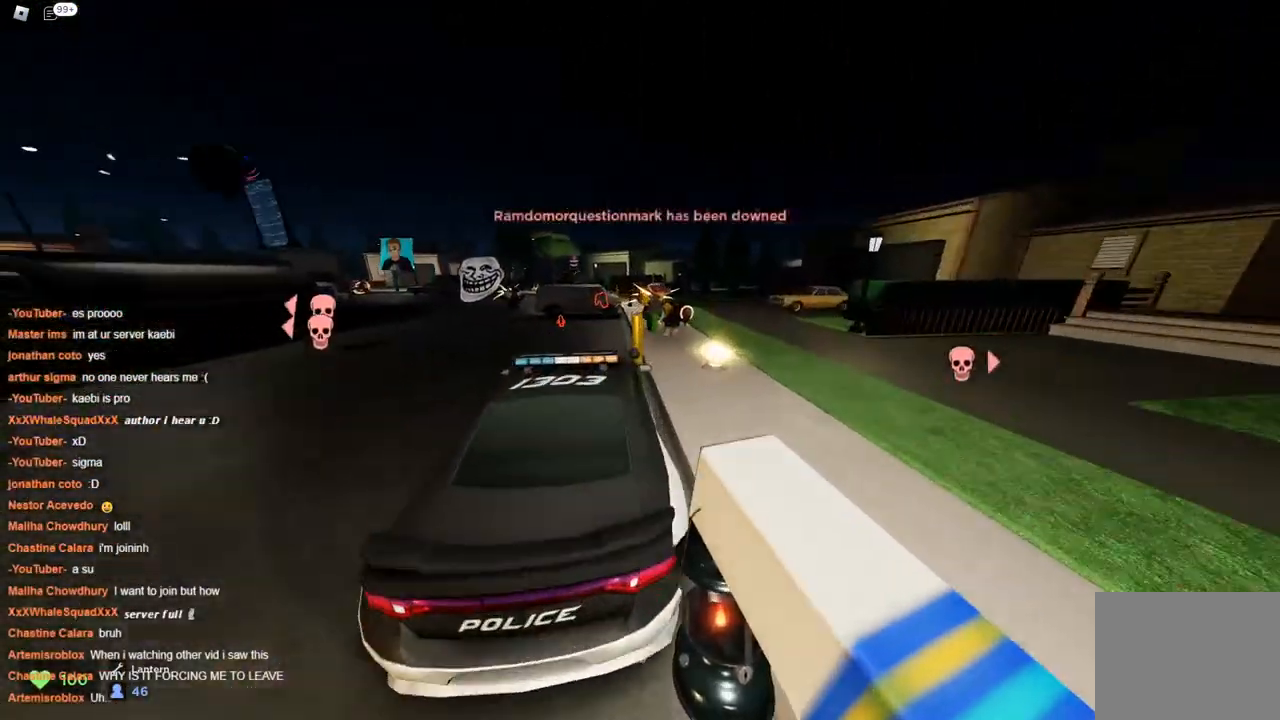
{"keys": ["a", "space", "w"], "events": [[100, "space", "up"], [200, "space", "down"]]}
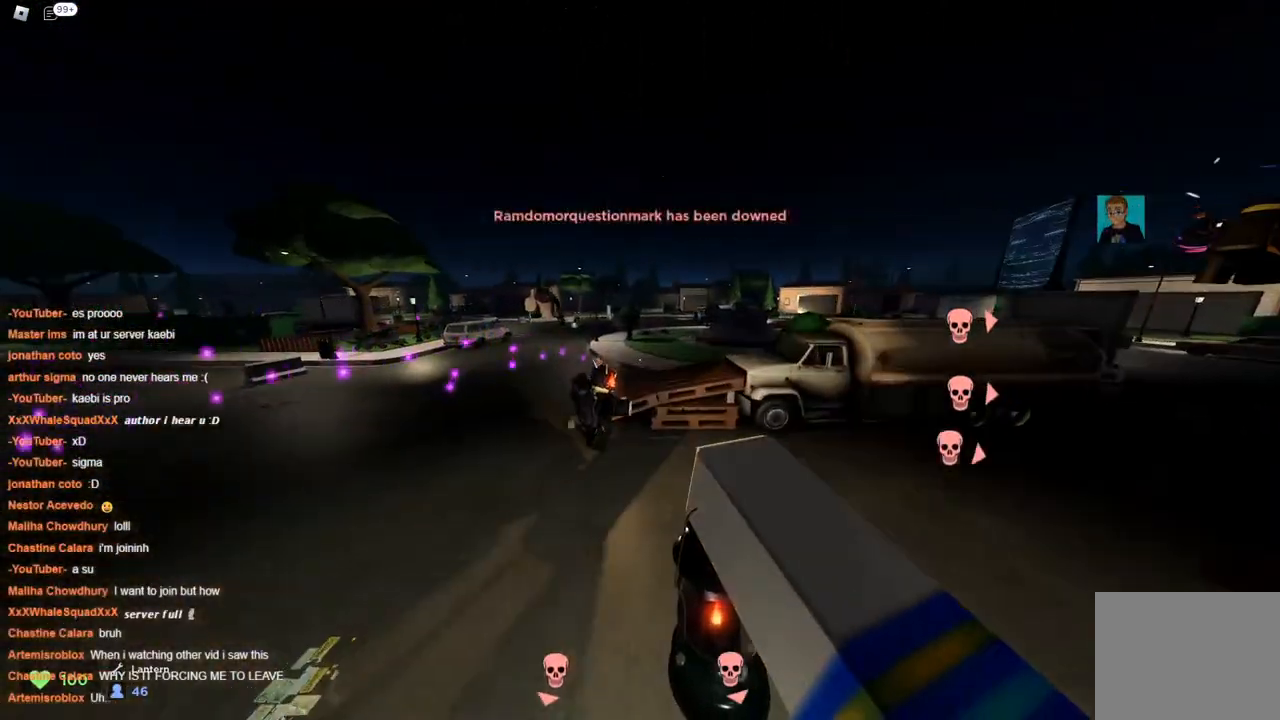
{"keys": ["d", "space", "w"], "events": [[67, "a", "up"], [333, "d", "down"]]}
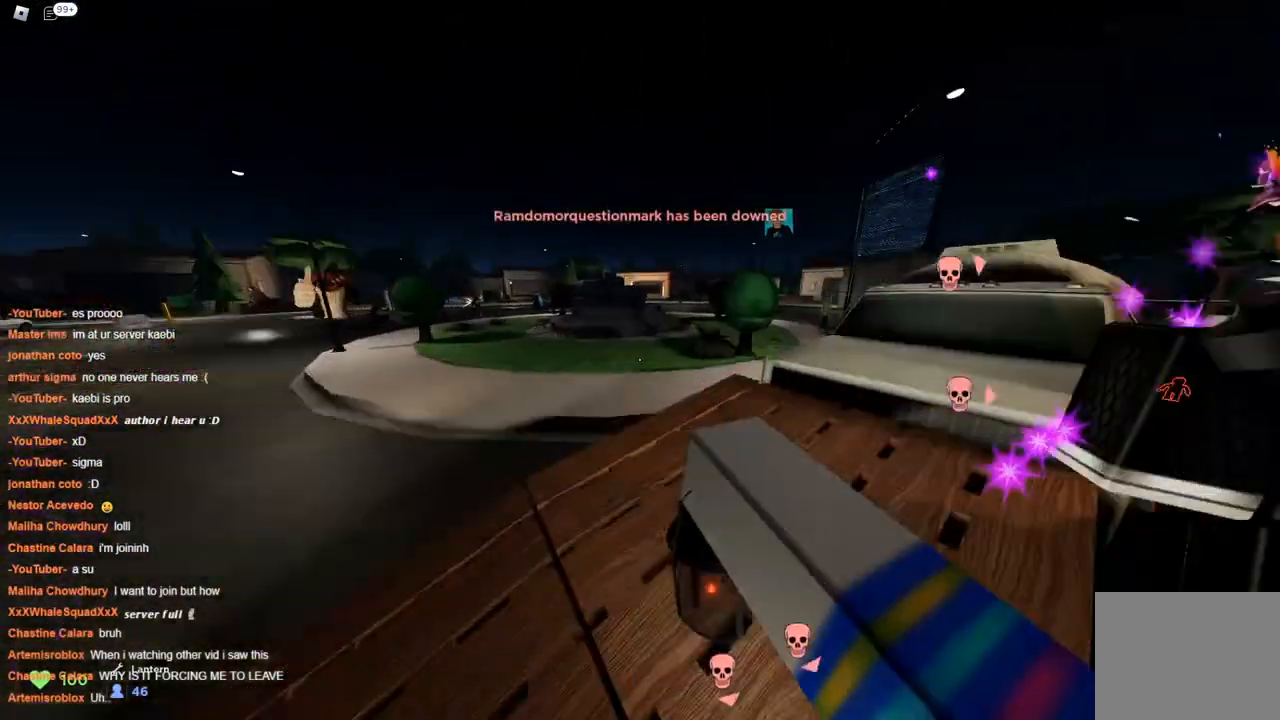
{"keys": ["d", "w"], "events": [[50, "space", "up"], [133, "space", "down"], [183, "a", "down"], [183, "d", "up"], [317, "a", "up"], [317, "d", "down"], [317, "space", "up"], [367, "space", "down"], [467, "space", "up"]]}
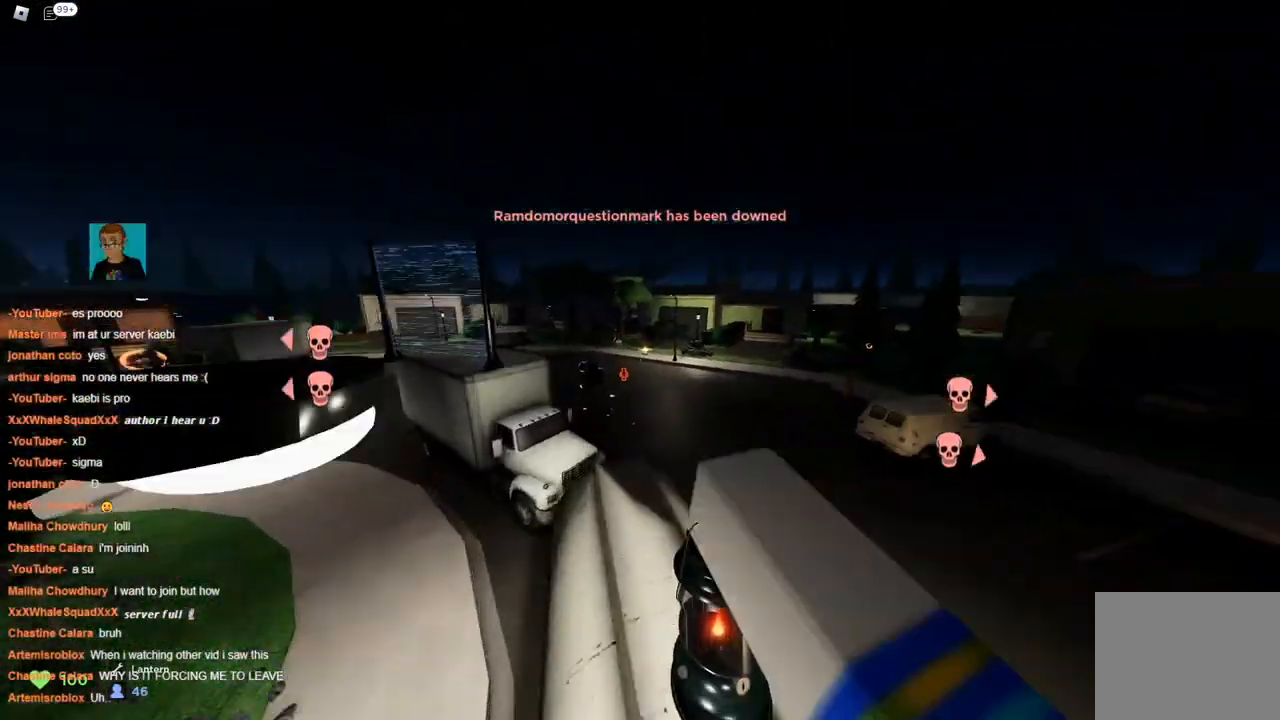
{"keys": ["a", "space", "w"], "events": [[50, "d", "up"], [50, "space", "down"], [383, "a", "down"]]}
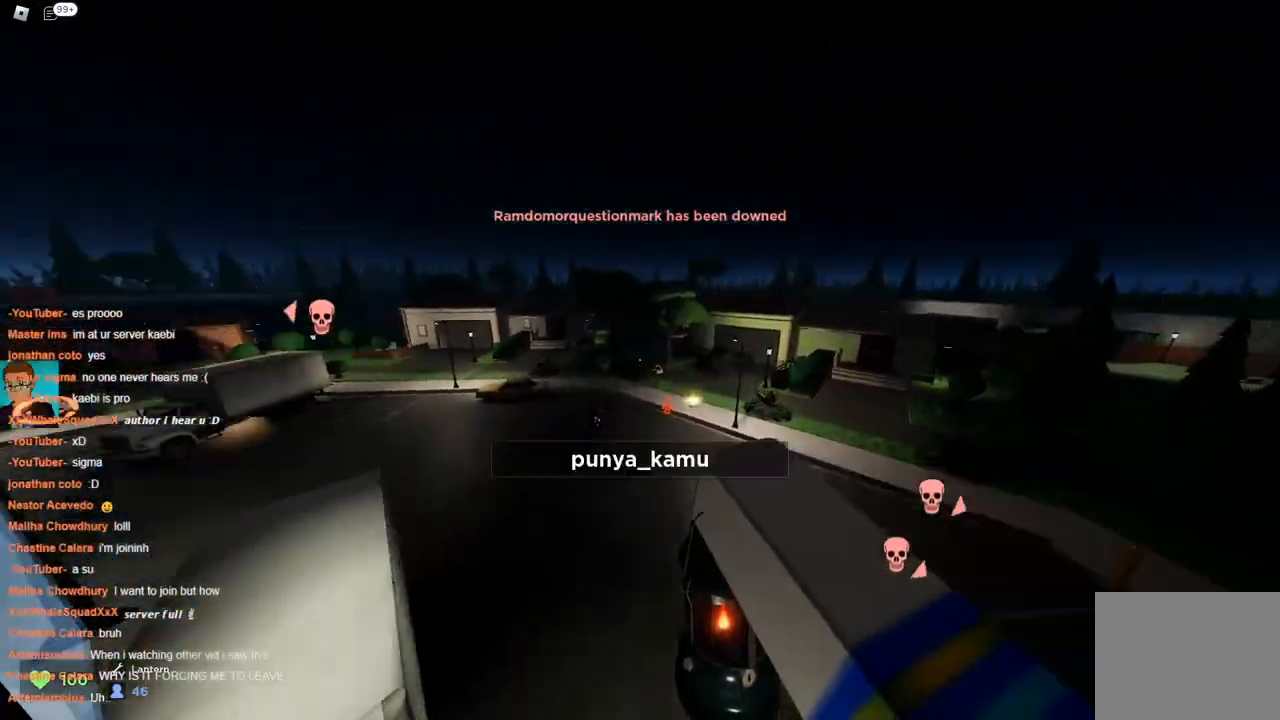
{"keys": ["a", "space", "w"], "events": []}
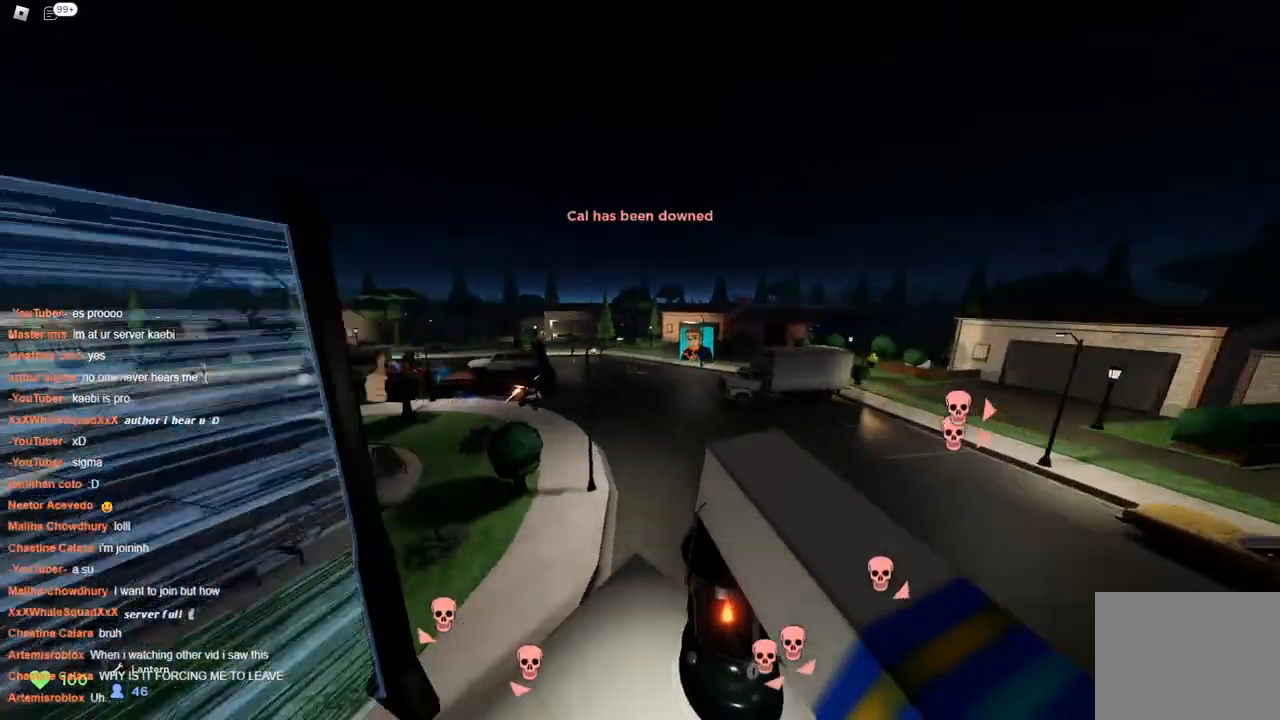
{"keys": ["a", "d", "w"], "events": [[100, "space", "up"], [183, "space", "down"], [233, "space", "up"], [500, "d", "down"]]}
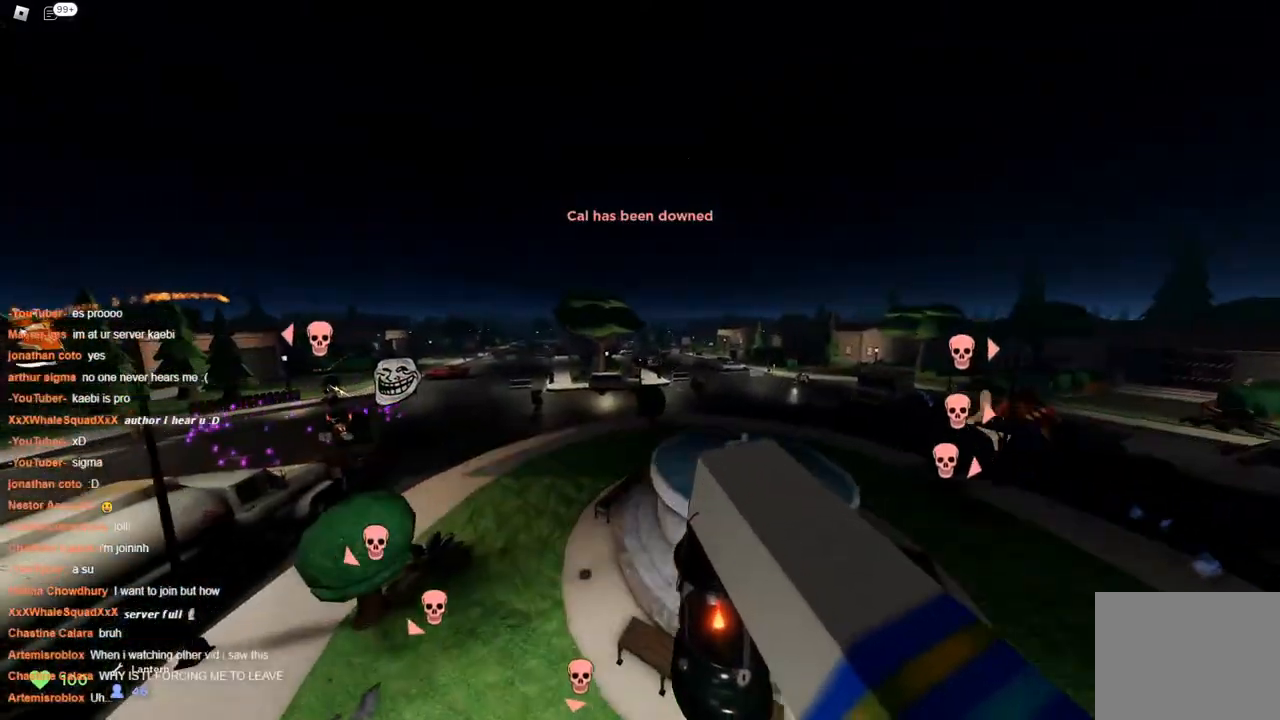
{"keys": ["d", "w"], "events": [[50, "a", "up"]]}
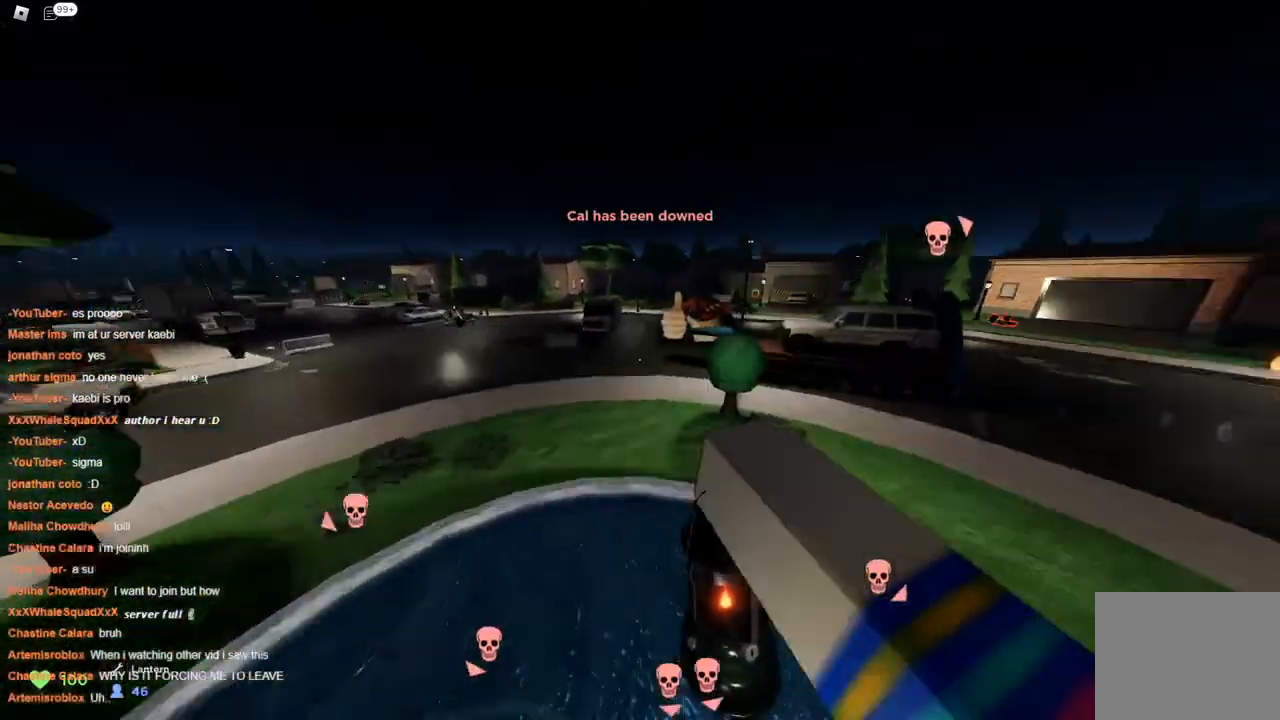
{"keys": ["d", "w"], "events": [[350, "d", "up"], [500, "d", "down"]]}
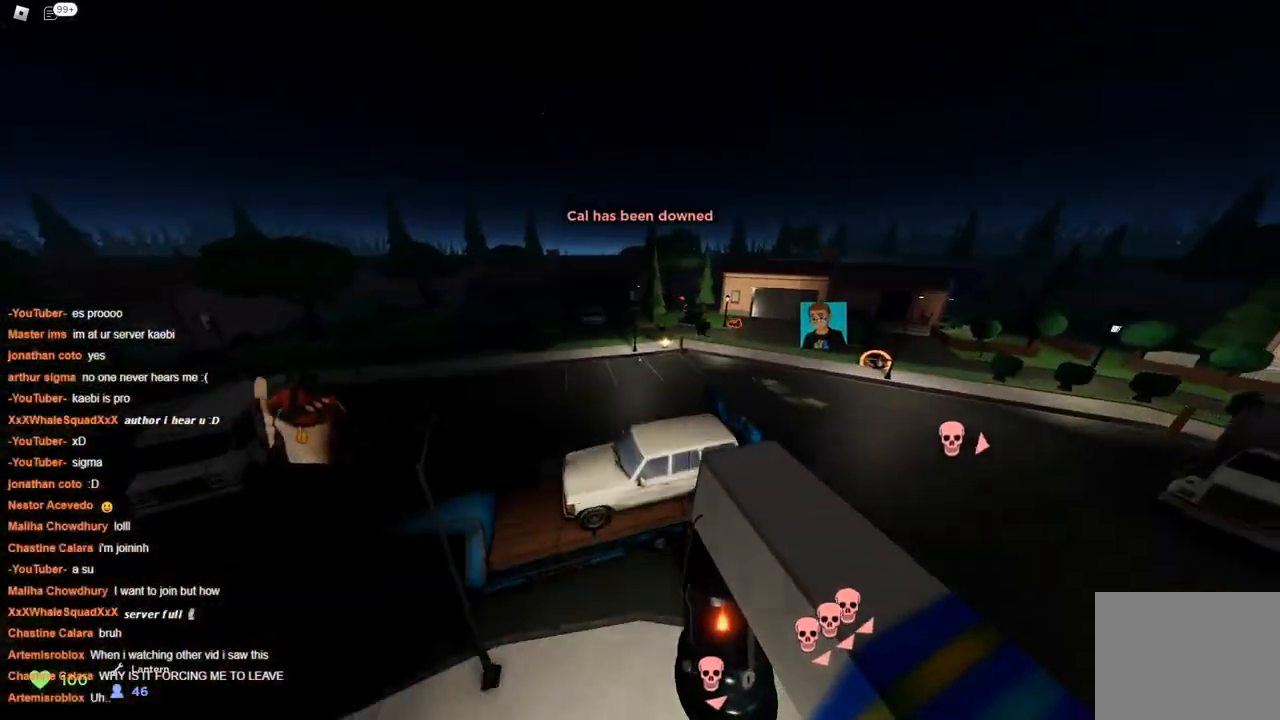
{"keys": ["d", "w"], "events": []}
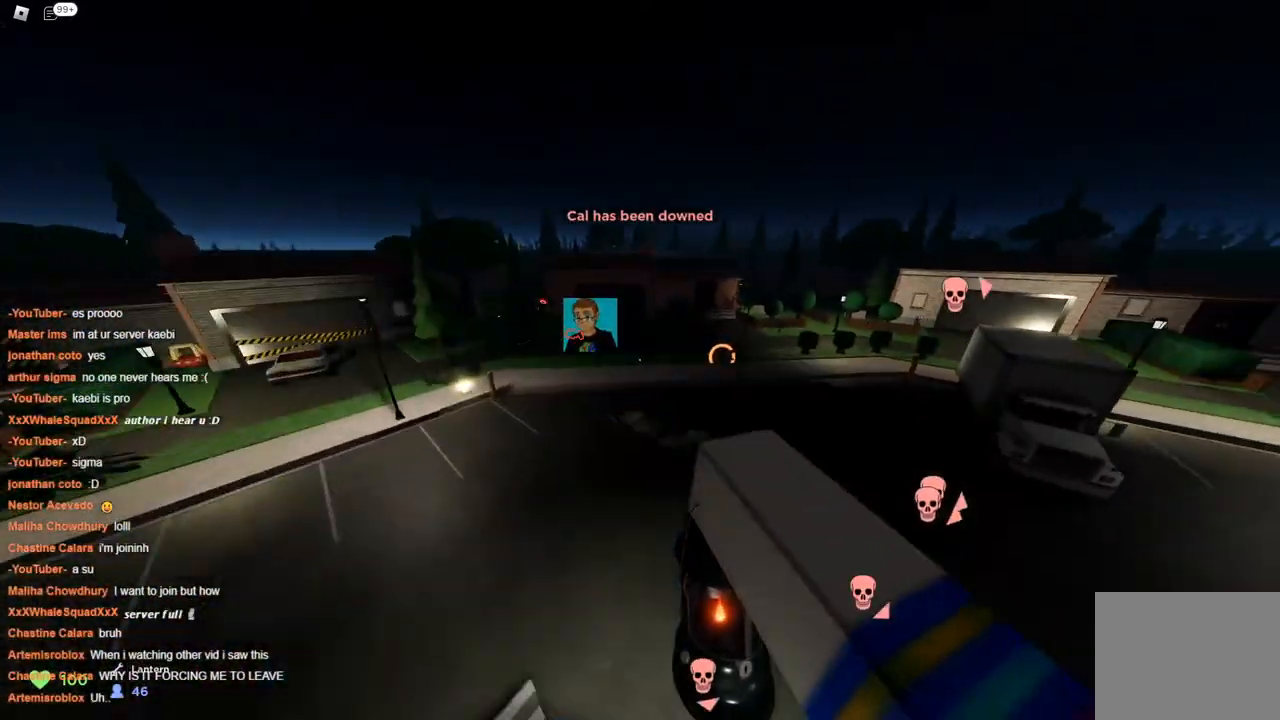
{"keys": ["w"], "events": [[283, "d", "up"]]}
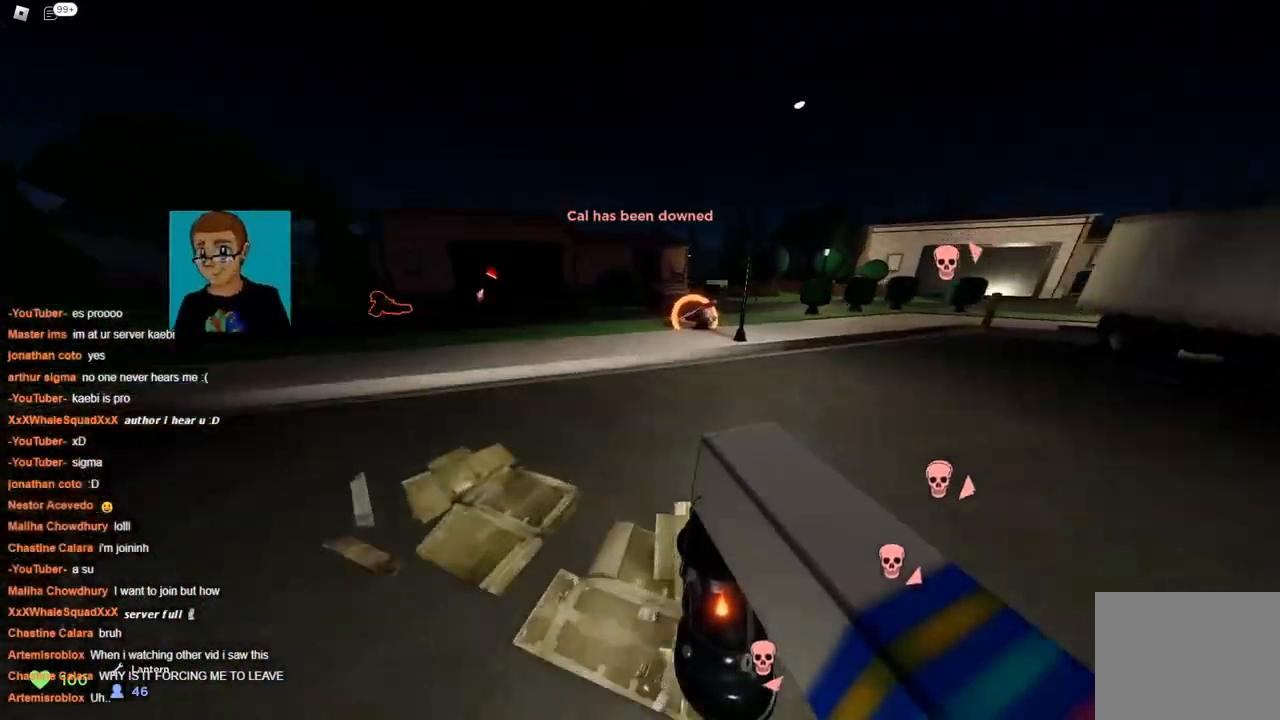
{"keys": ["d", "w"], "events": [[167, "space", "down"], [250, "d", "down"], [250, "space", "up"]]}
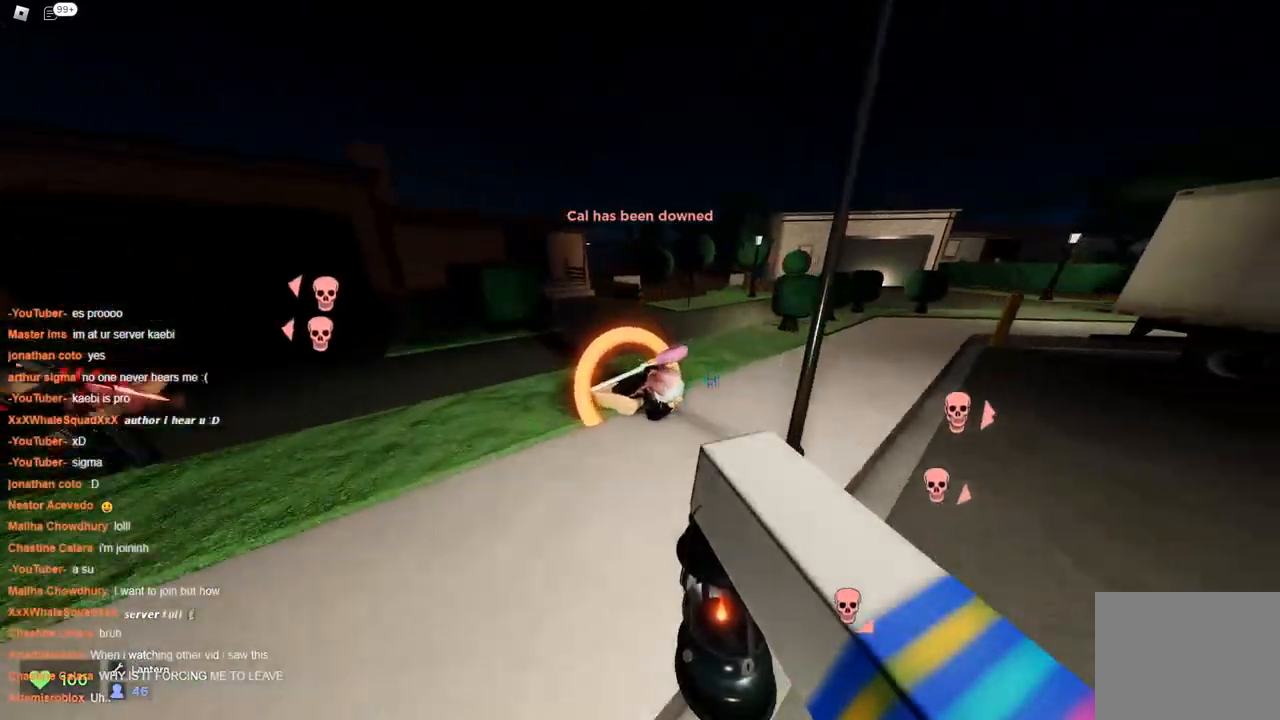
{"keys": ["w"], "events": [[267, "d", "up"]]}
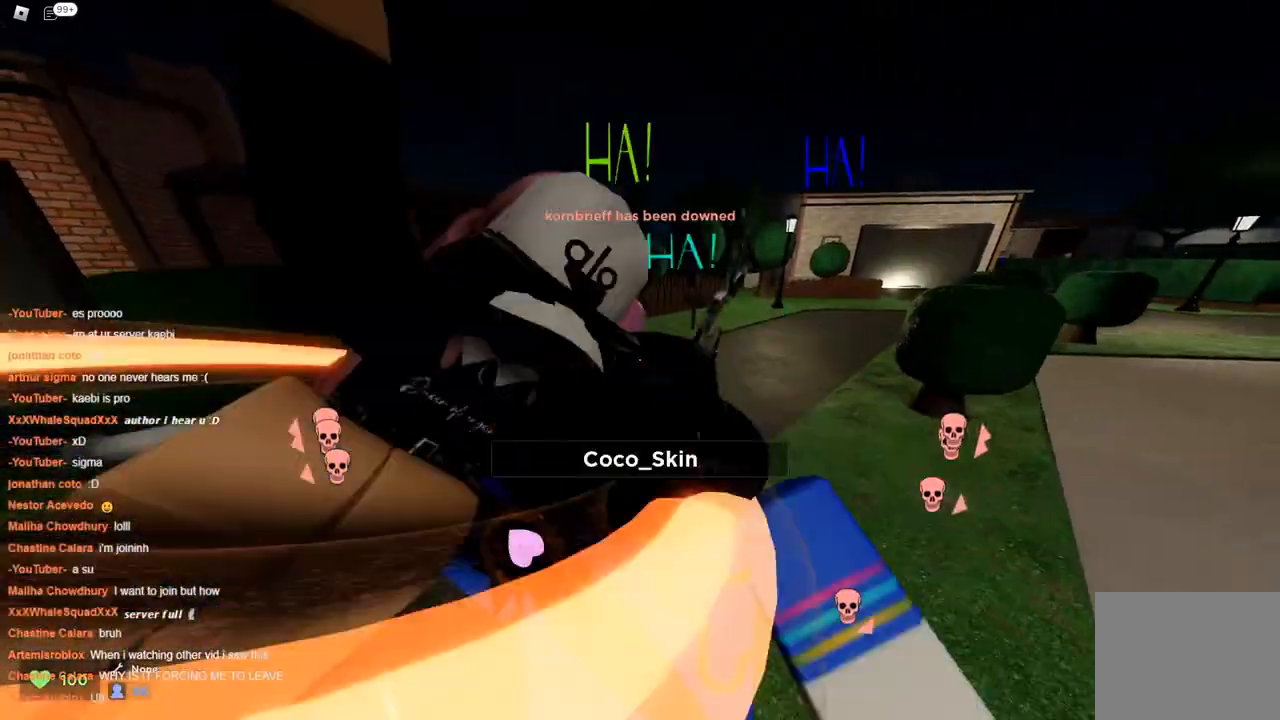
{"keys": ["d", "space", "w"], "events": [[50, "space", "down"], [100, "space", "up"], [150, "space", "down"], [200, "d", "down"]]}
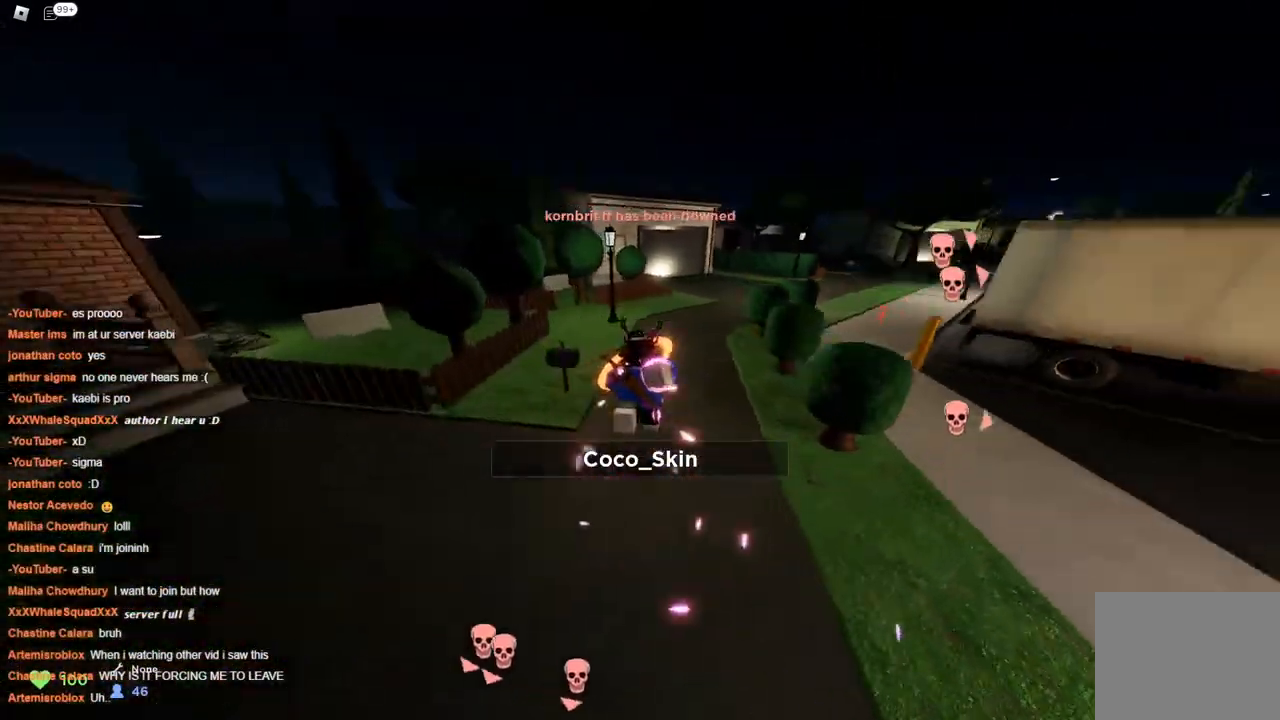
{"keys": ["a", "space", "w"], "events": [[33, "a", "down"], [67, "d", "up"], [217, "a", "up"], [217, "d", "down"], [250, "a", "down"], [300, "d", "up"], [400, "d", "down"], [500, "d", "up"]]}
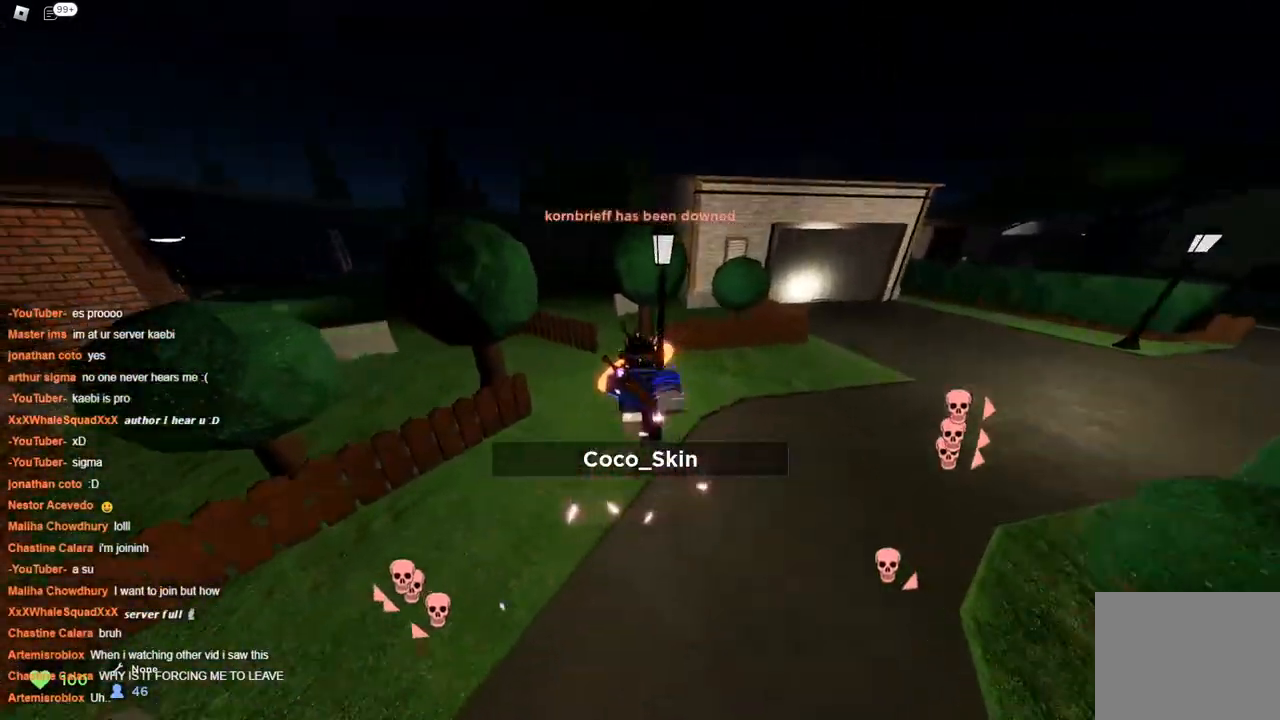
{"keys": ["a", "space", "w"], "events": [[183, "a", "up"], [183, "d", "down"], [283, "a", "down"], [283, "d", "up"], [417, "a", "up"], [417, "d", "down"], [467, "a", "down"], [467, "d", "up"]]}
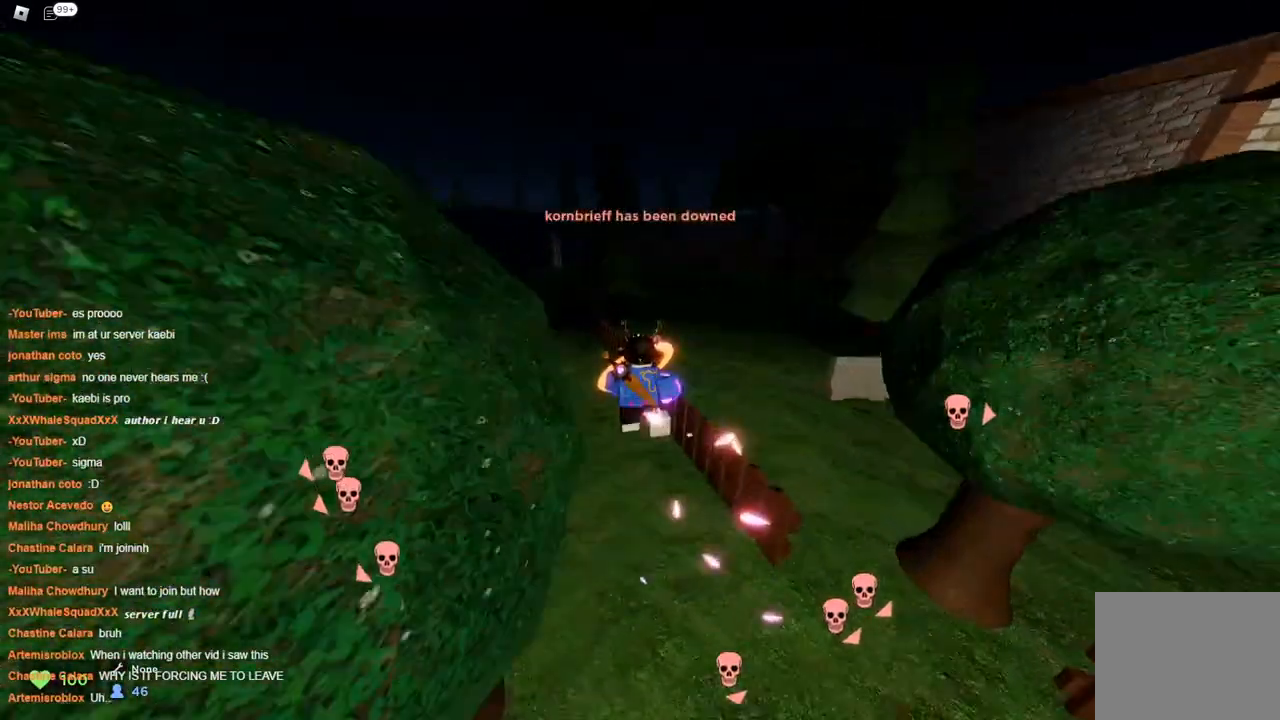
{"keys": ["a", "space", "w"], "events": [[100, "a", "up"], [100, "d", "down"], [150, "a", "down"], [150, "d", "up"], [333, "a", "up"], [333, "d", "down"], [433, "a", "down"], [483, "d", "up"]]}
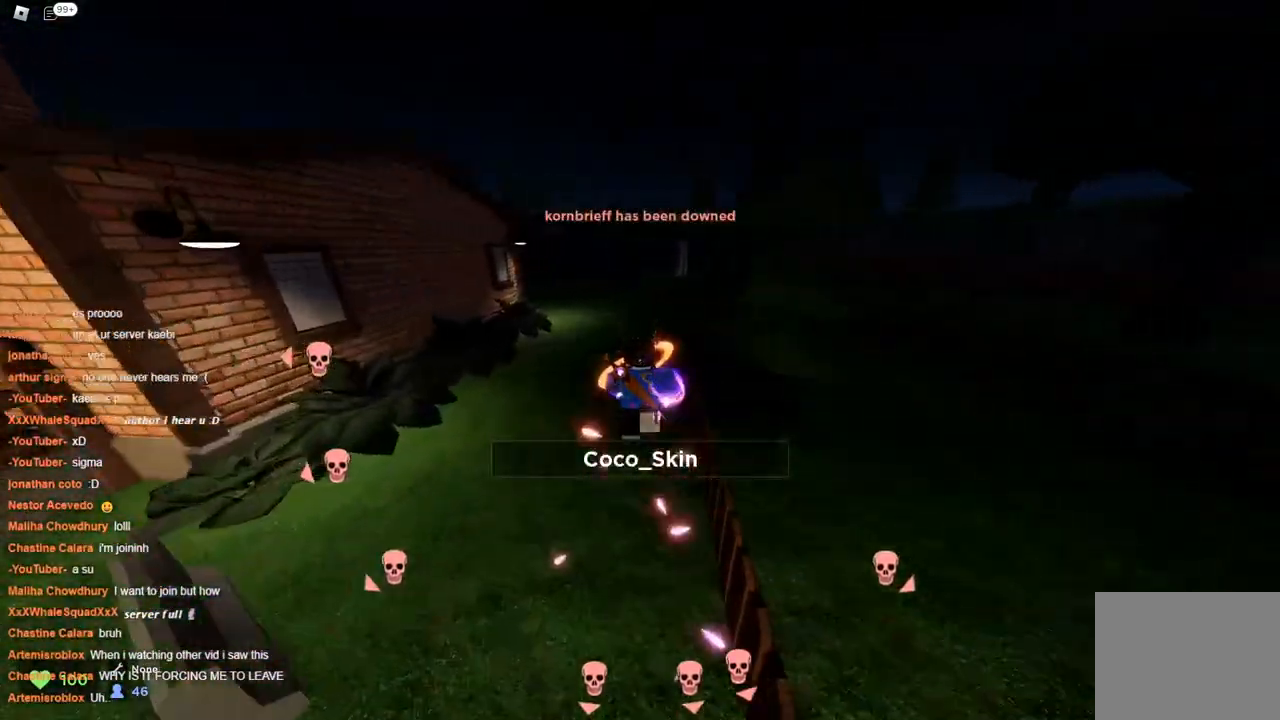
{"keys": ["d", "space", "w"], "events": [[17, "a", "up"], [17, "d", "down"], [117, "d", "up"], [433, "d", "down"]]}
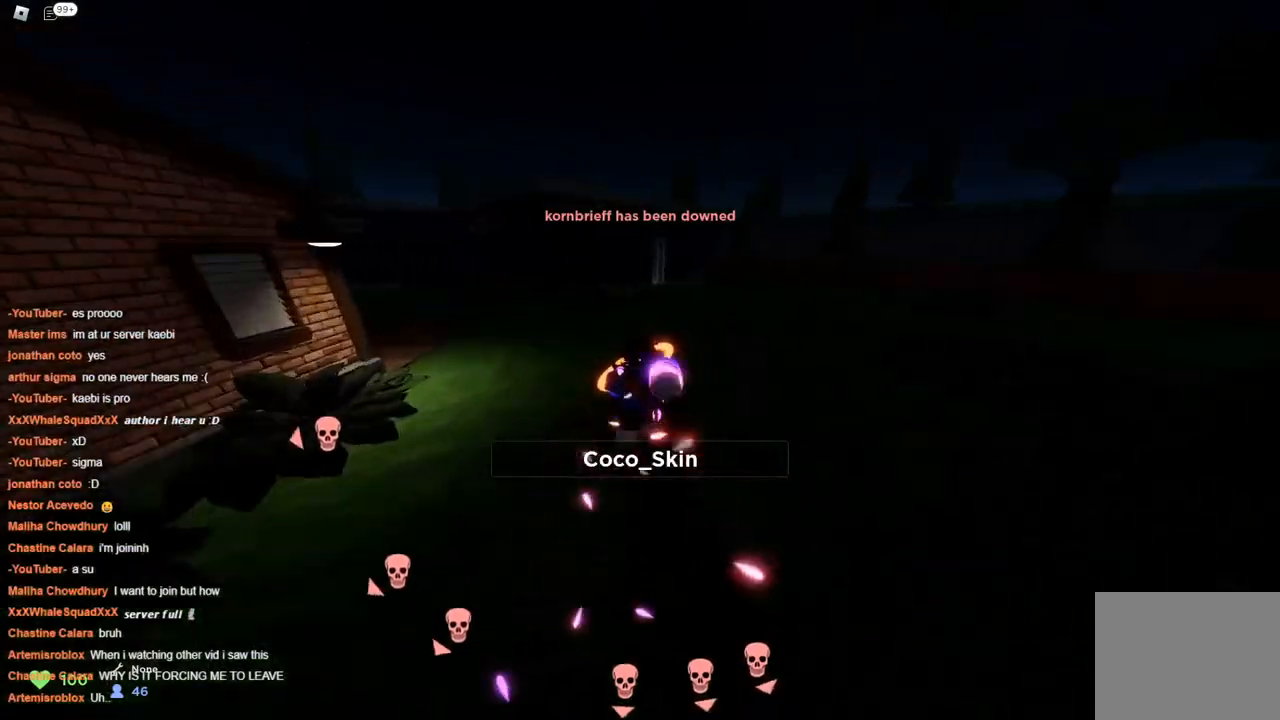
{"keys": ["d", "space", "w"], "events": []}
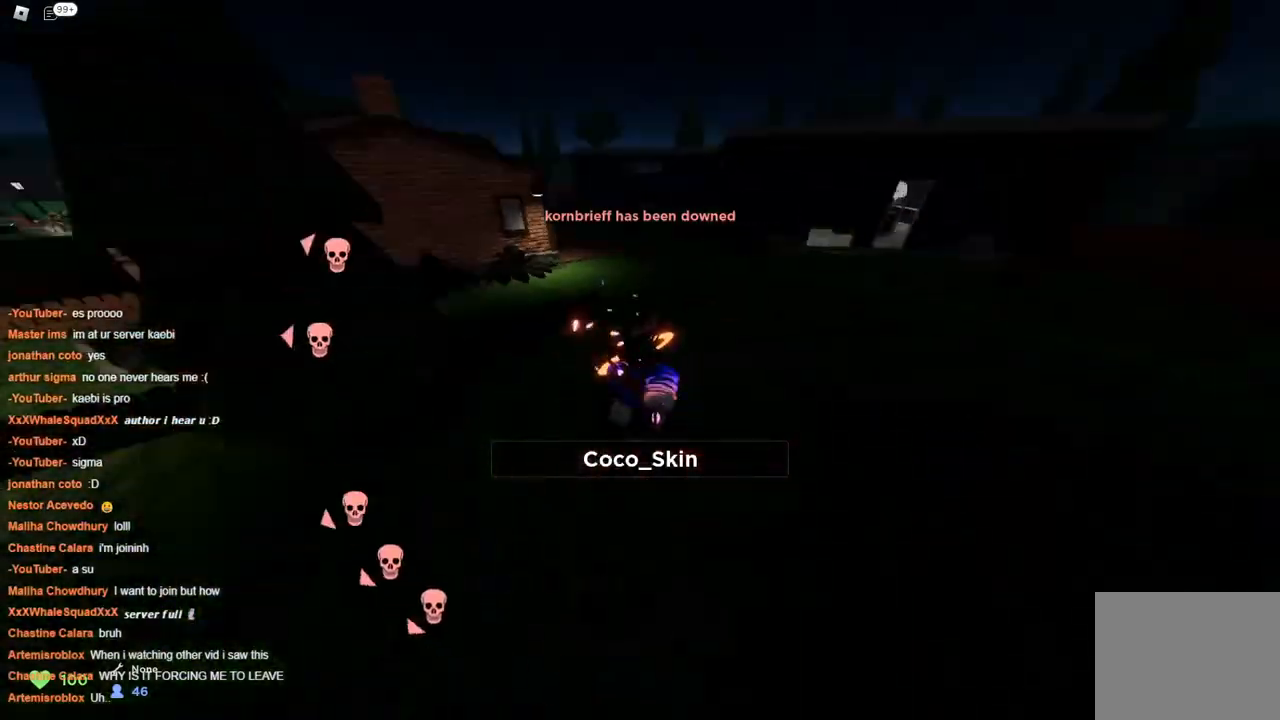
{"keys": ["space"], "events": [[50, "w", "up"], [333, "d", "up"]]}